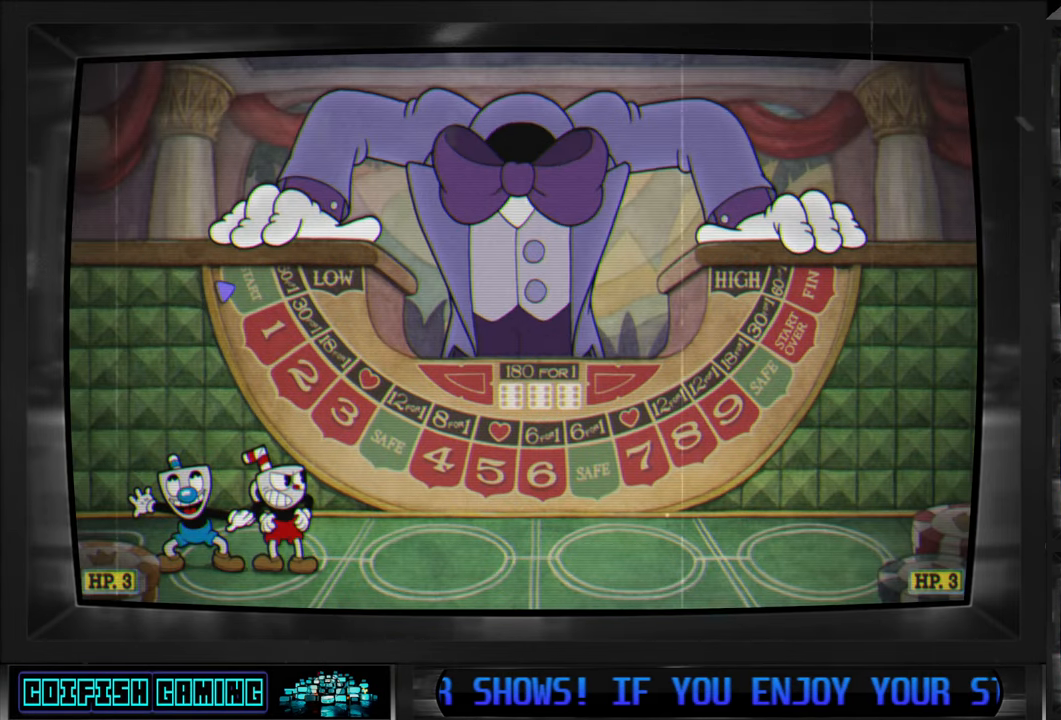
Gameplay with a controller (Xbox layout); each line is a JSON object with the inputs held at the frame after it. "events" lists button and stick changes between this image and that frame as [ms after this image, input, new state], when the widget could be followed in between.
{"buttons": ["DPAD_RIGHT"], "left_stick": "center", "right_stick": "center", "events": [[200, "DPAD_RIGHT", "up"], [467, "DPAD_RIGHT", "down"]]}
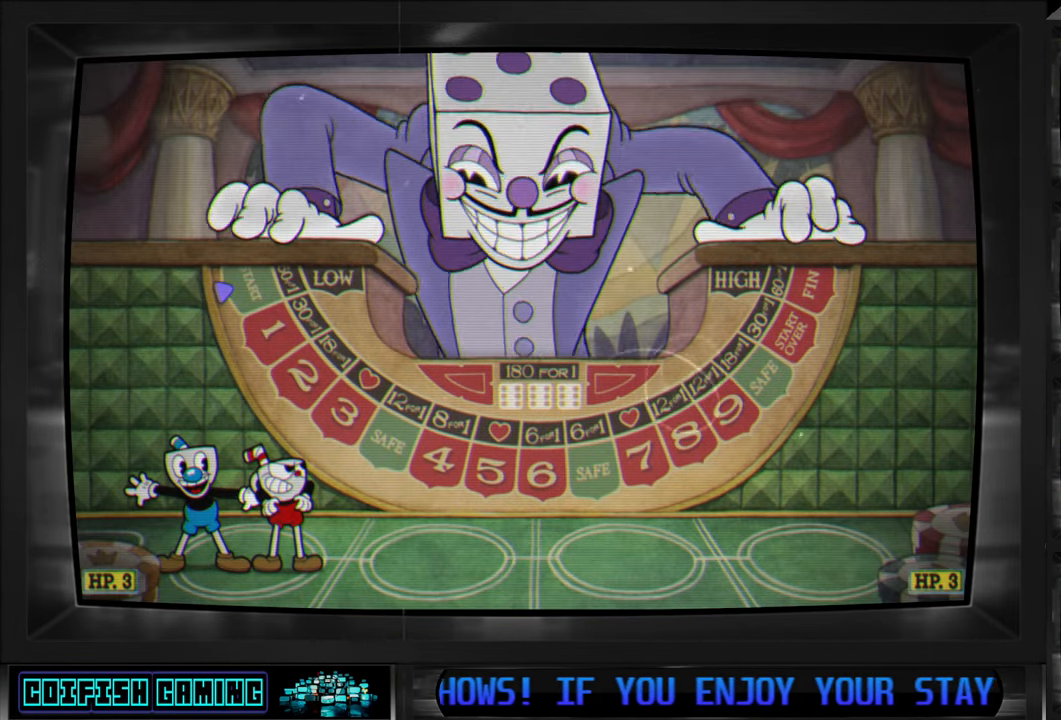
{"buttons": ["DPAD_RIGHT"], "left_stick": "center", "right_stick": "center", "events": [[150, "DPAD_RIGHT", "up"], [400, "DPAD_RIGHT", "down"]]}
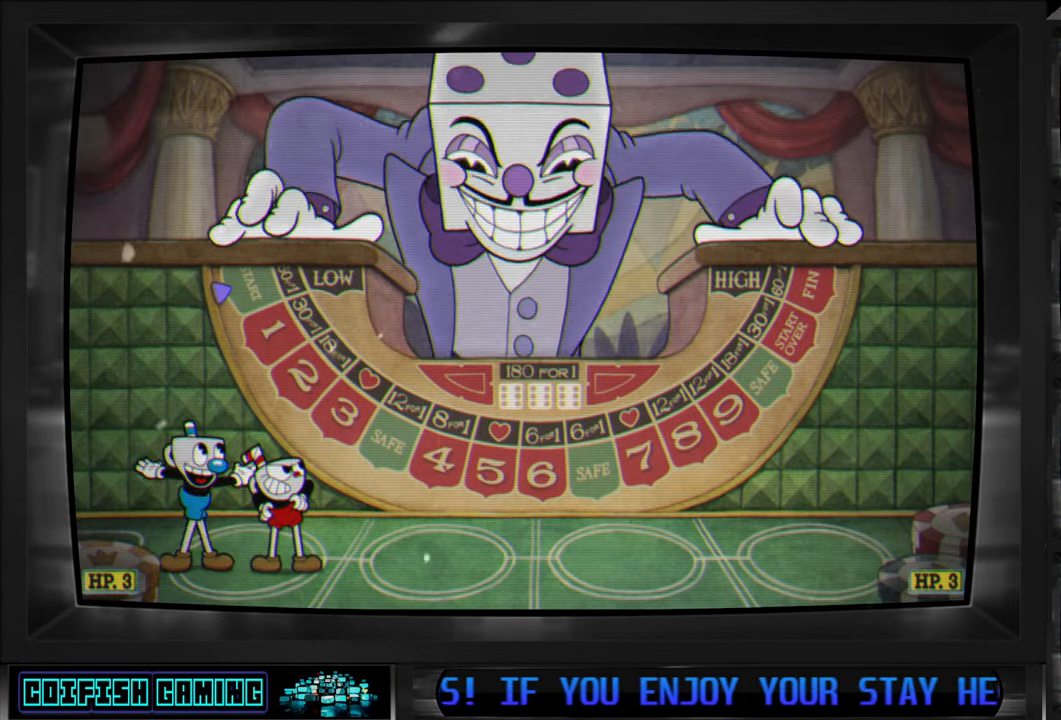
{"buttons": ["DPAD_RIGHT"], "left_stick": "center", "right_stick": "center", "events": [[67, "DPAD_RIGHT", "up"], [500, "DPAD_RIGHT", "down"]]}
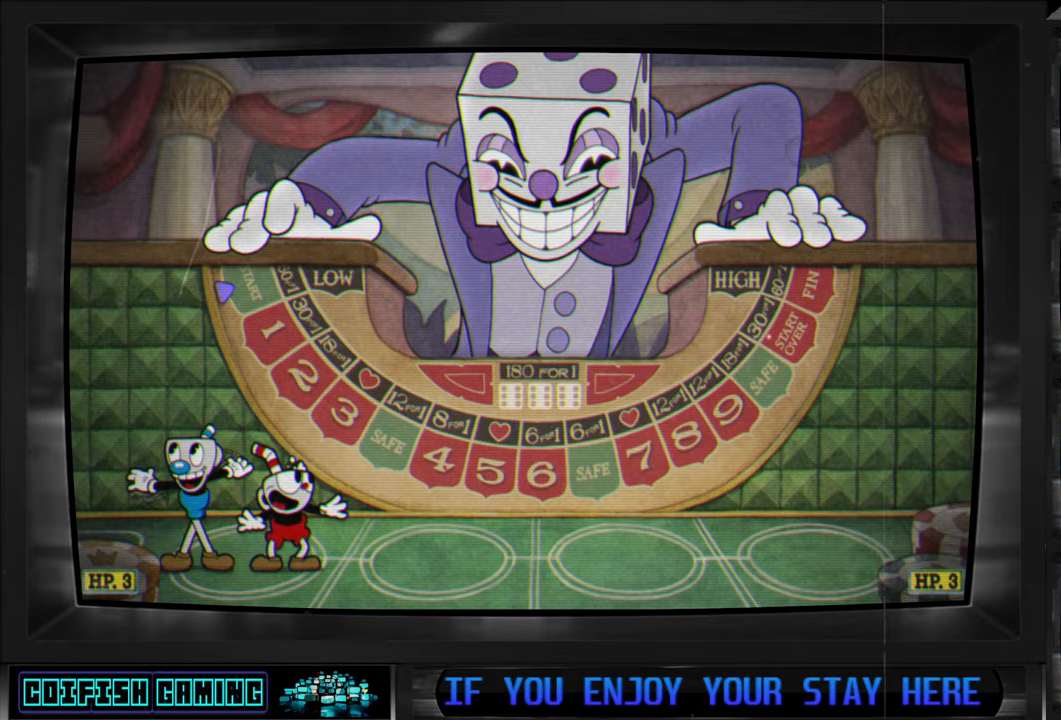
{"buttons": [], "left_stick": "center", "right_stick": "center", "events": [[300, "DPAD_RIGHT", "up"]]}
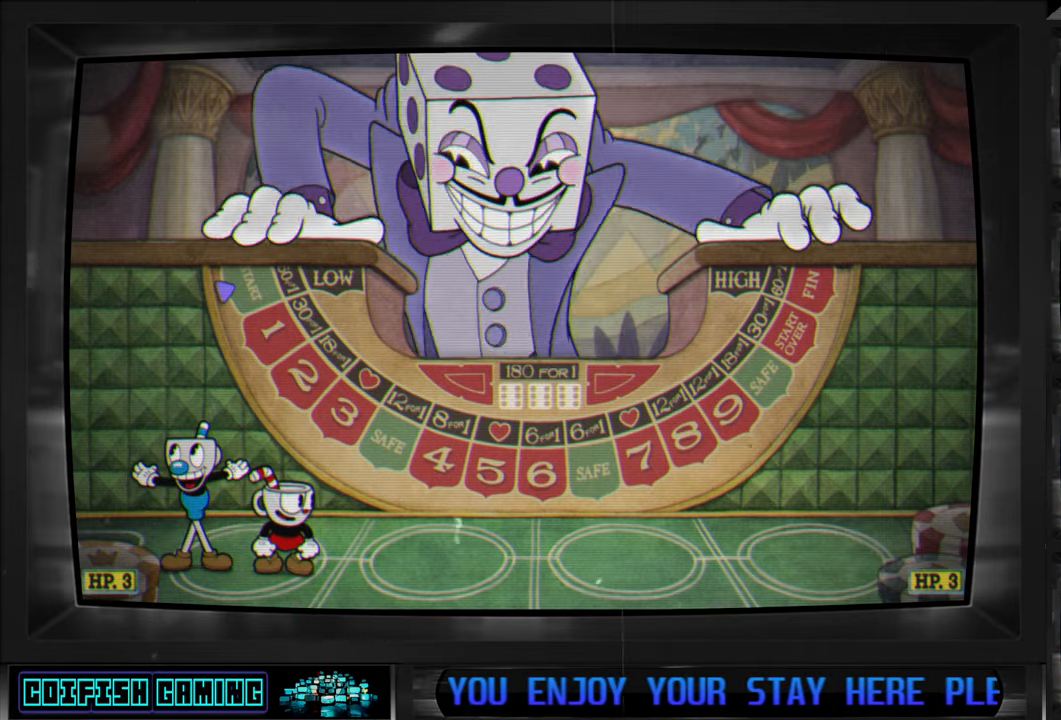
{"buttons": ["DPAD_RIGHT"], "left_stick": "center", "right_stick": "center", "events": [[50, "DPAD_RIGHT", "down"]]}
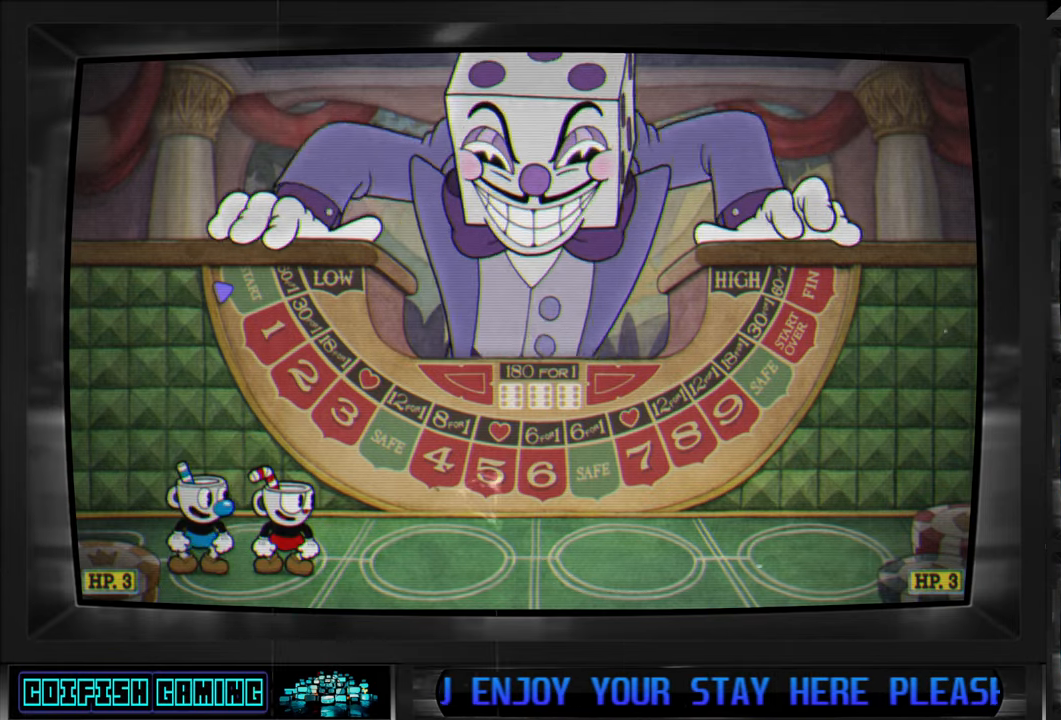
{"buttons": ["DPAD_RIGHT"], "left_stick": "center", "right_stick": "center", "events": []}
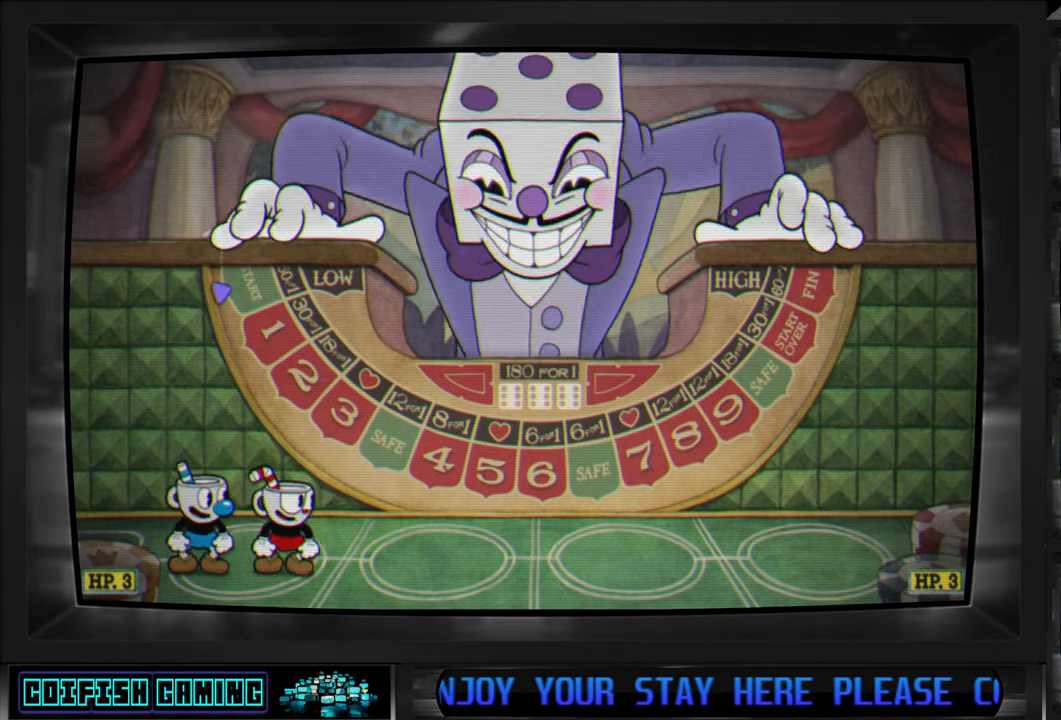
{"buttons": [], "left_stick": "center", "right_stick": "center", "events": [[450, "DPAD_RIGHT", "up"]]}
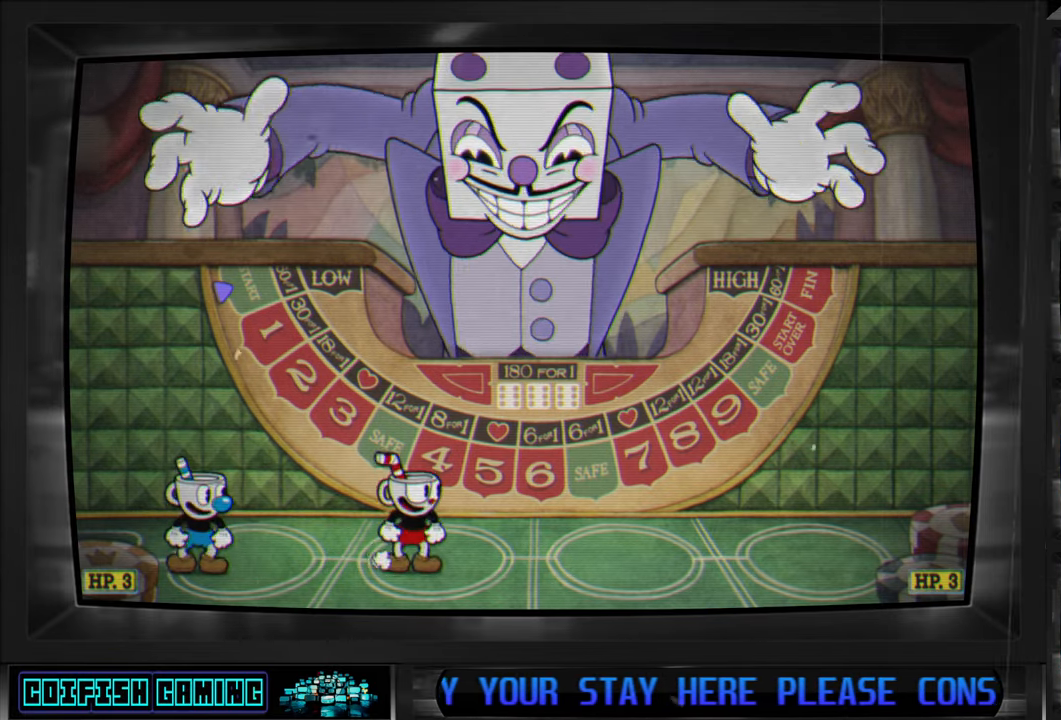
{"buttons": ["A"], "left_stick": "center", "right_stick": "center", "events": [[200, "DPAD_RIGHT", "down"], [317, "DPAD_RIGHT", "up"], [400, "A", "down"], [467, "DPAD_RIGHT", "down"], [500, "DPAD_RIGHT", "up"]]}
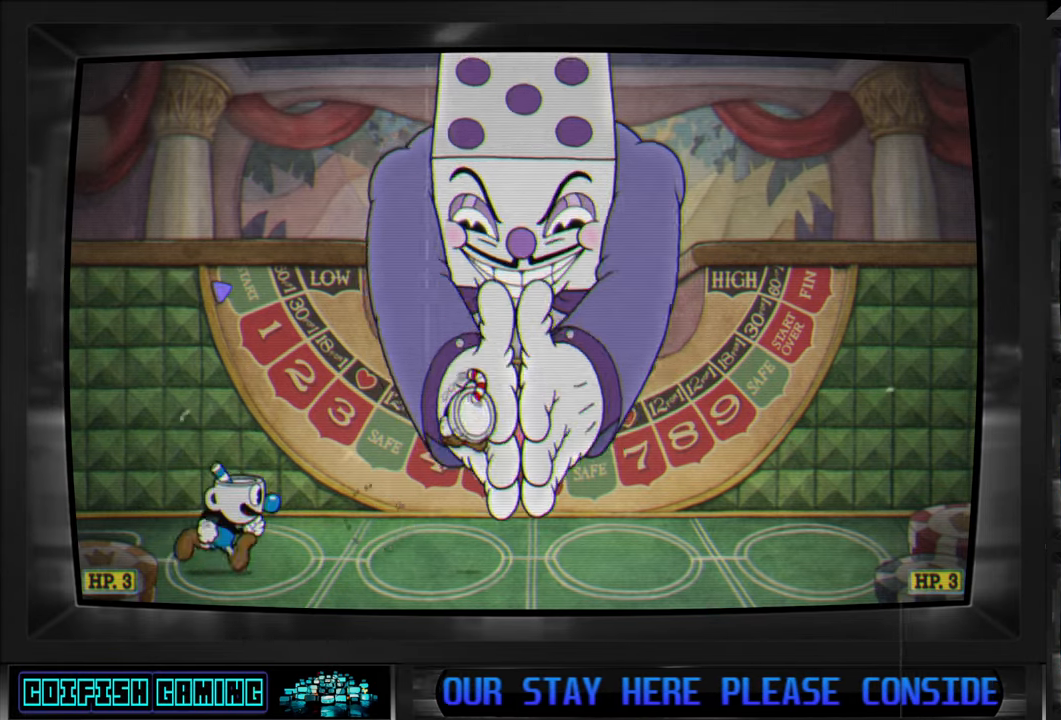
{"buttons": [], "left_stick": "center", "right_stick": "center", "events": [[33, "A", "up"], [133, "DPAD_RIGHT", "down"], [233, "DPAD_RIGHT", "up"], [267, "A", "down"], [383, "A", "up"]]}
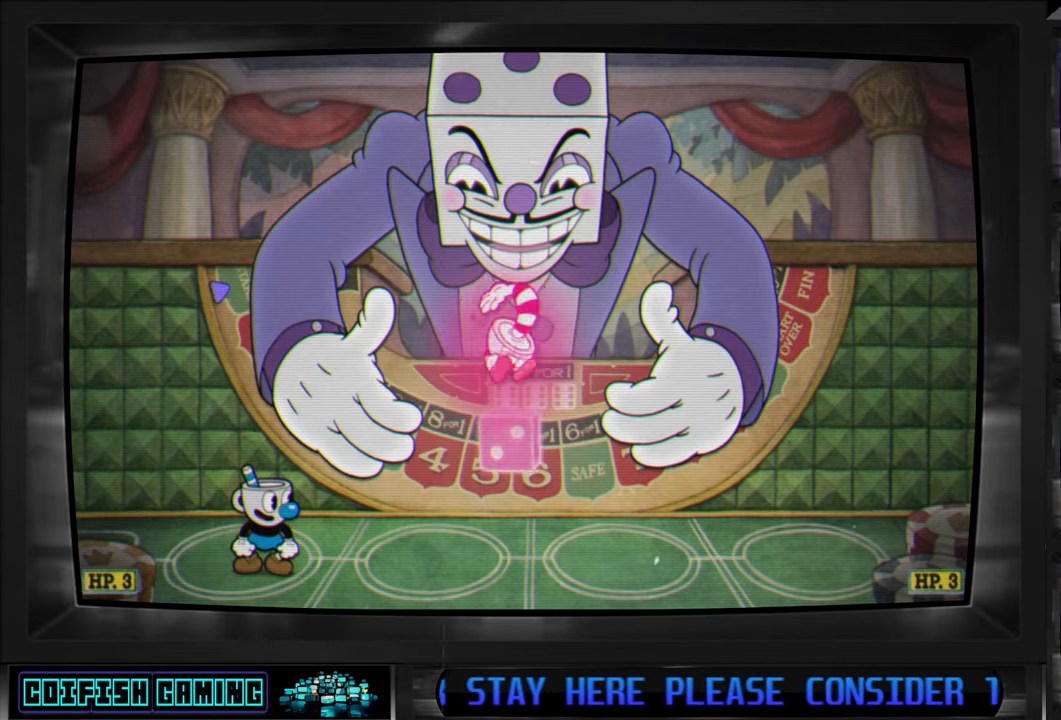
{"buttons": [], "left_stick": "center", "right_stick": "center", "events": []}
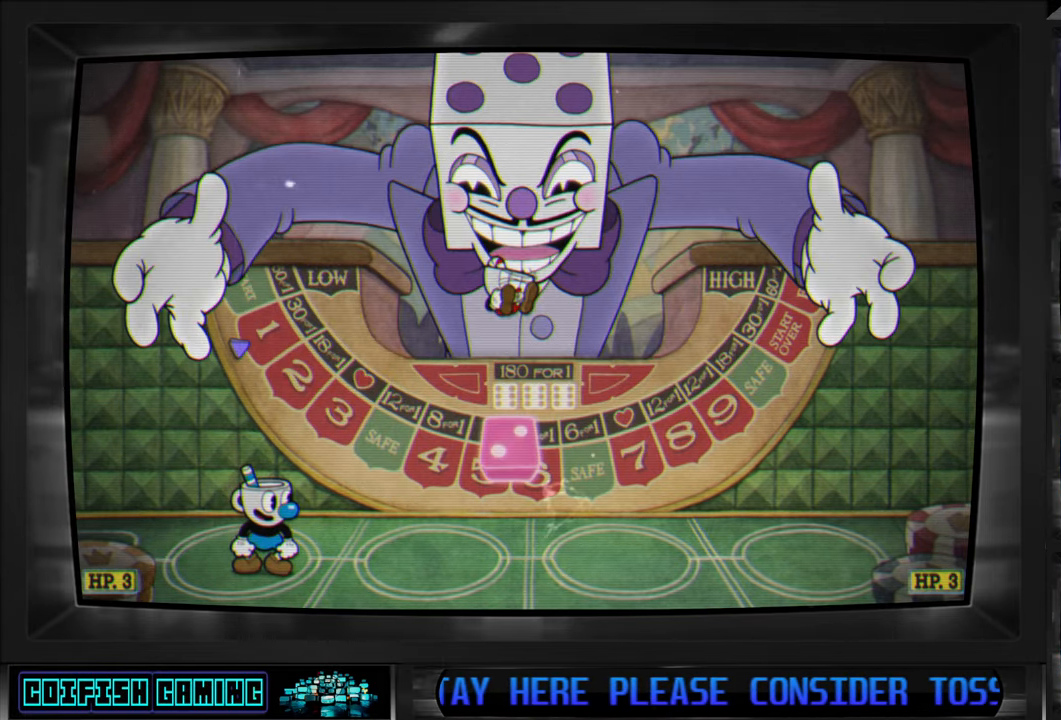
{"buttons": ["X"], "left_stick": "center", "right_stick": "center", "events": [[83, "X", "down"]]}
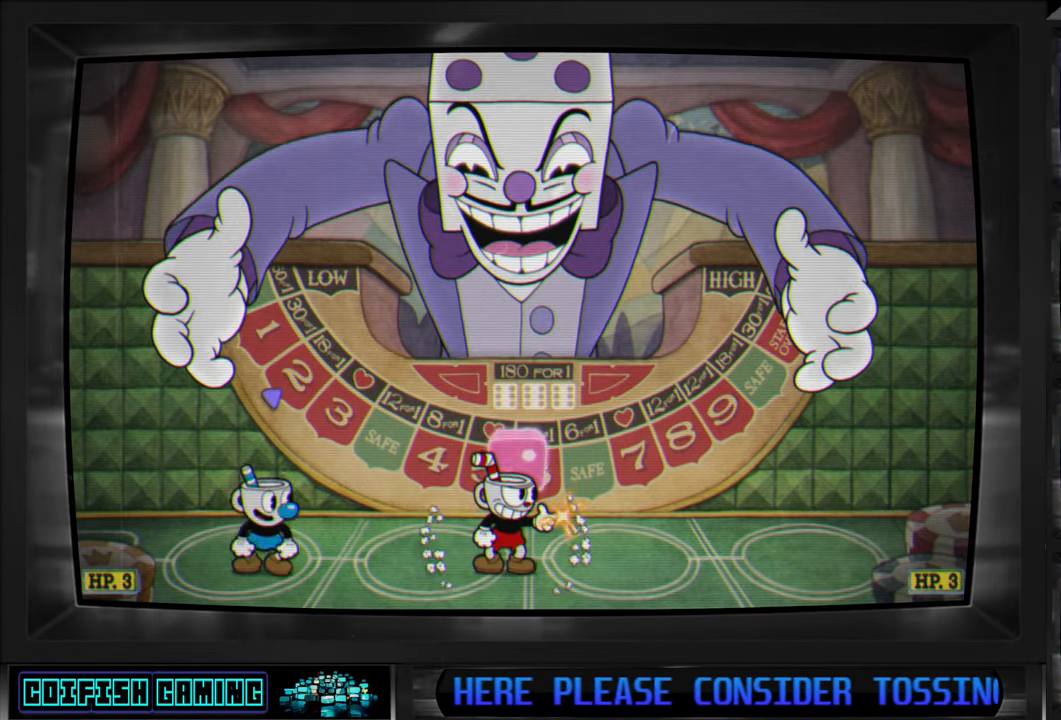
{"buttons": ["X"], "left_stick": "center", "right_stick": "center", "events": []}
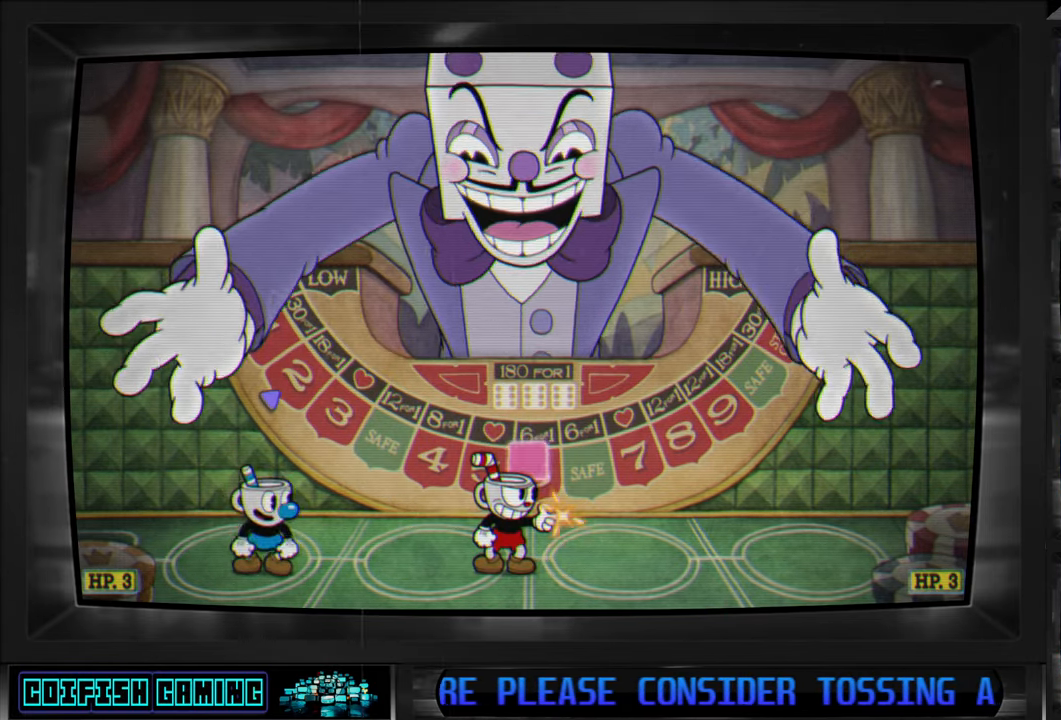
{"buttons": ["X", "DPAD_UP"], "left_stick": "center", "right_stick": "center", "events": [[333, "DPAD_UP", "down"]]}
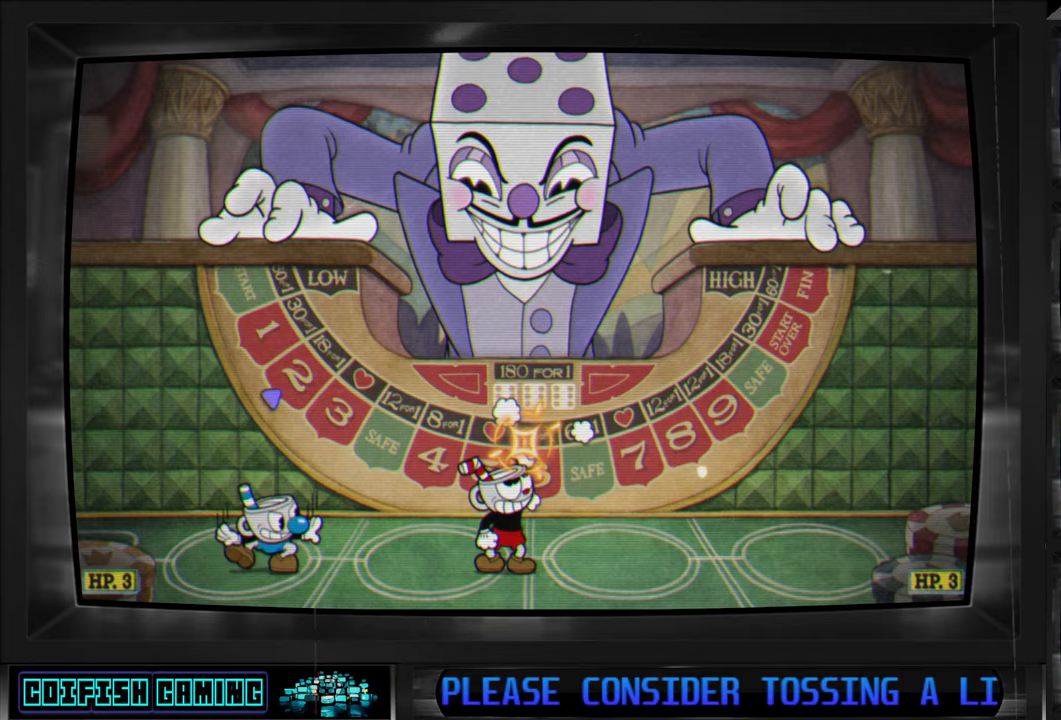
{"buttons": ["X", "DPAD_UP"], "left_stick": "center", "right_stick": "center", "events": [[133, "X", "up"], [217, "X", "down"]]}
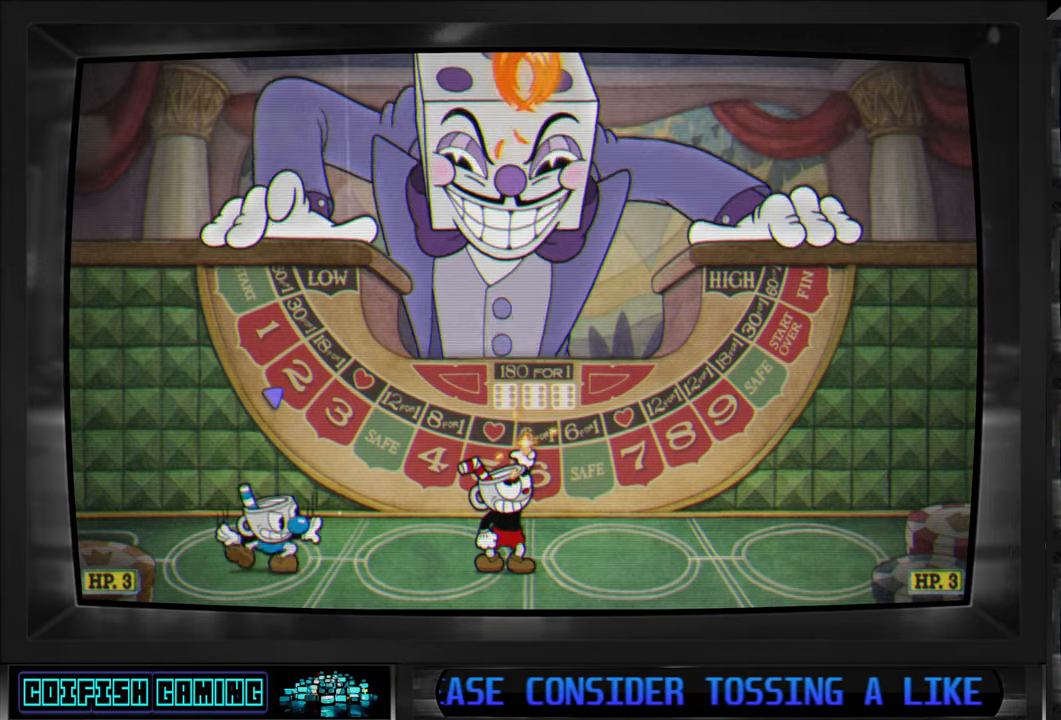
{"buttons": ["X"], "left_stick": "center", "right_stick": "center", "events": [[33, "DPAD_UP", "up"]]}
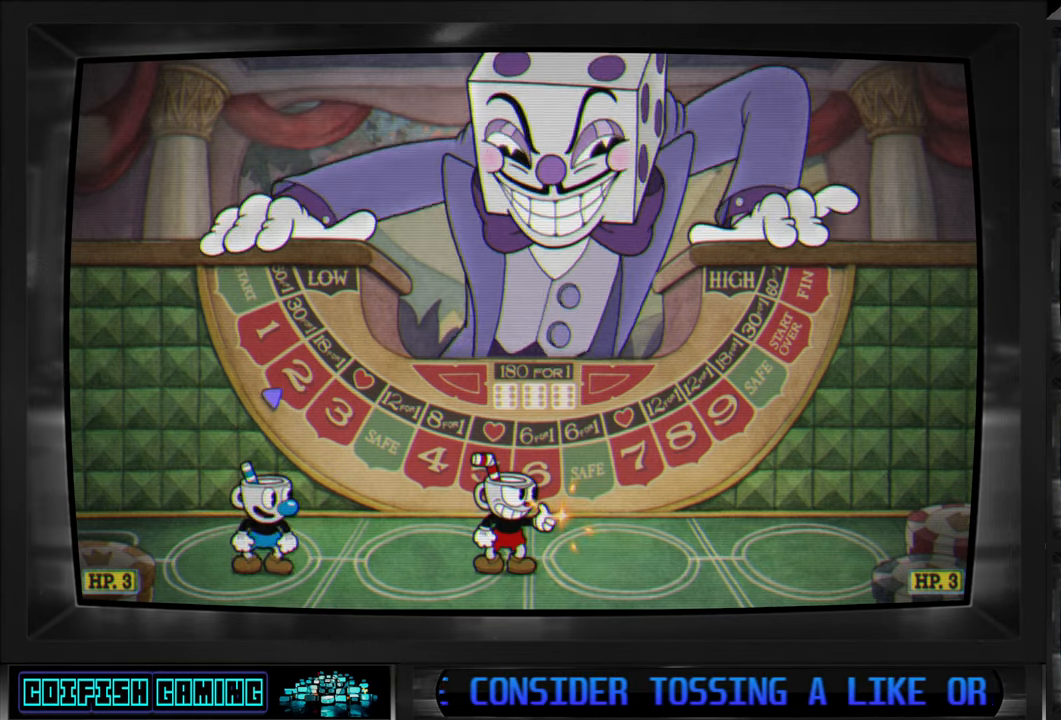
{"buttons": ["X"], "left_stick": "center", "right_stick": "center", "events": [[117, "L1", "down"], [183, "L1", "up"]]}
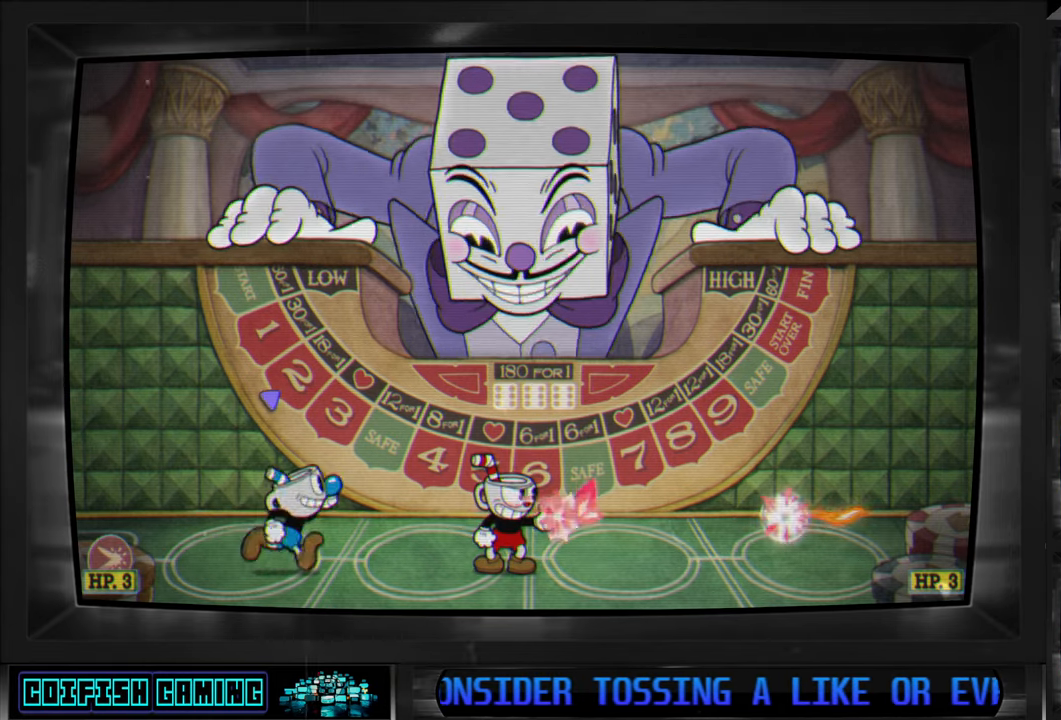
{"buttons": ["X"], "left_stick": "center", "right_stick": "center", "events": []}
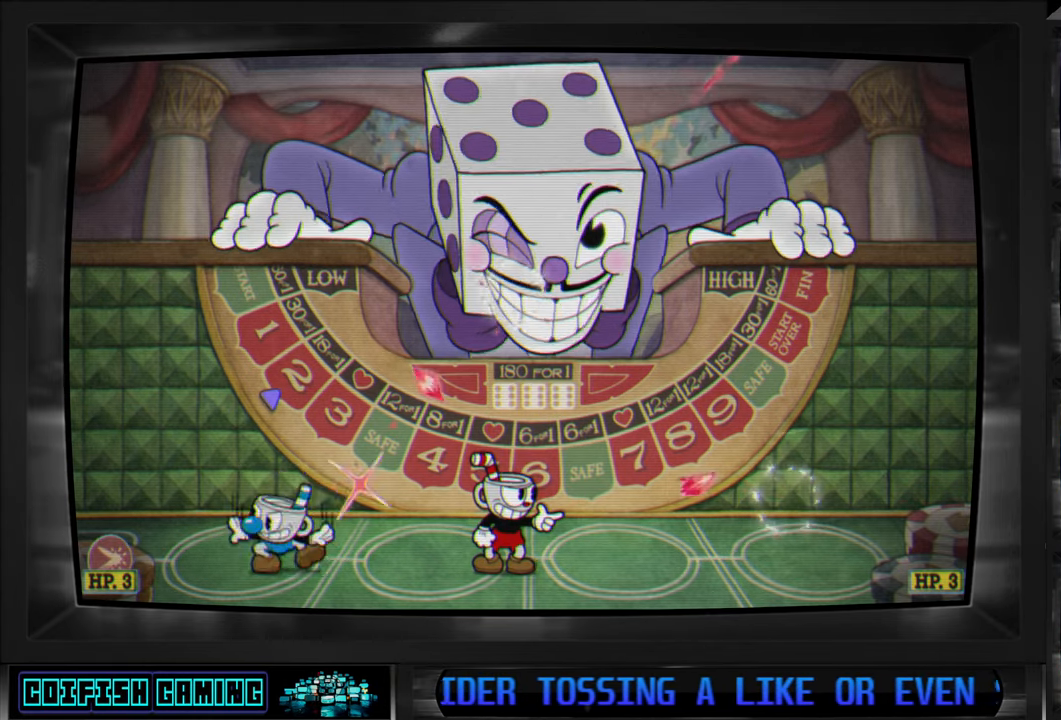
{"buttons": ["X"], "left_stick": "center", "right_stick": "center", "events": []}
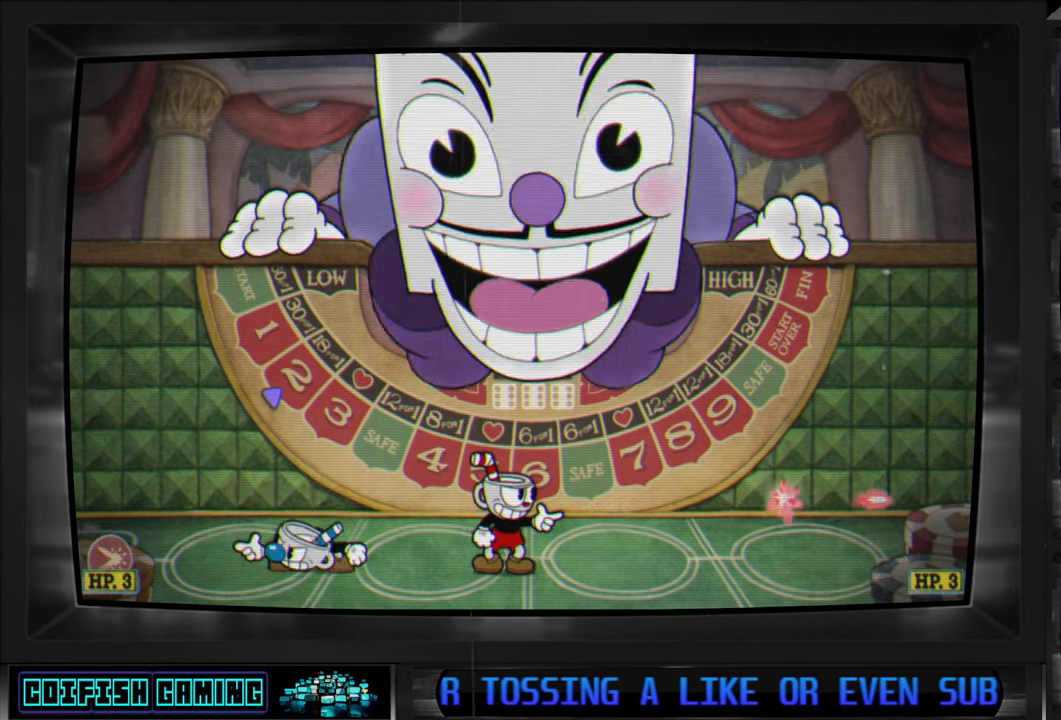
{"buttons": ["X"], "left_stick": "center", "right_stick": "center", "events": []}
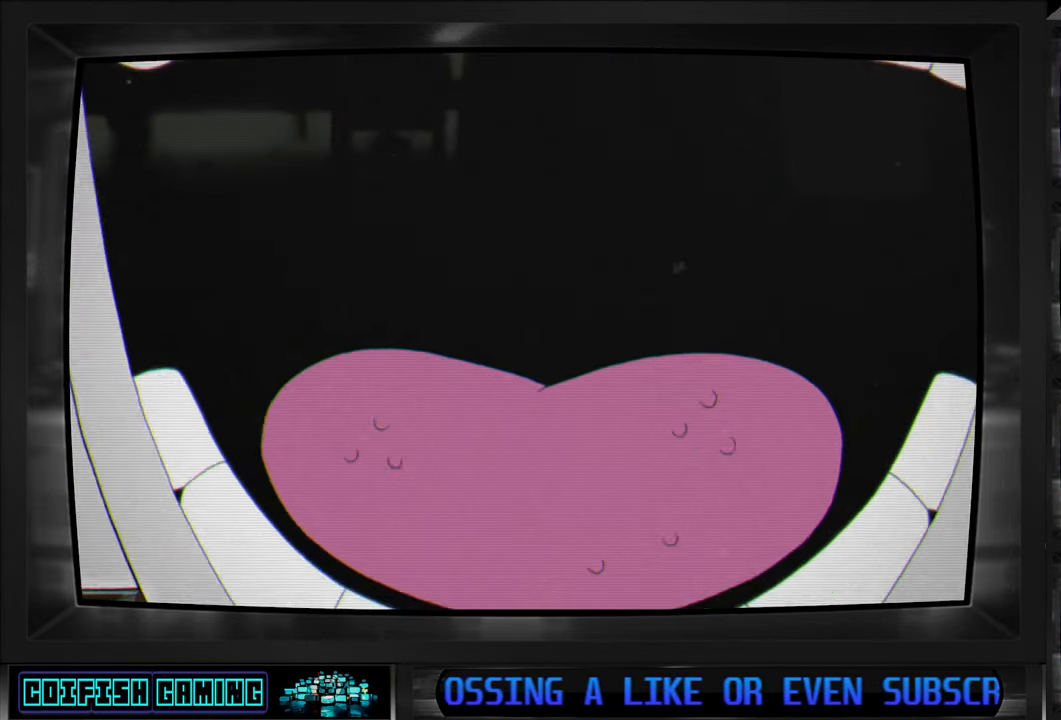
{"buttons": ["X"], "left_stick": "center", "right_stick": "center", "events": []}
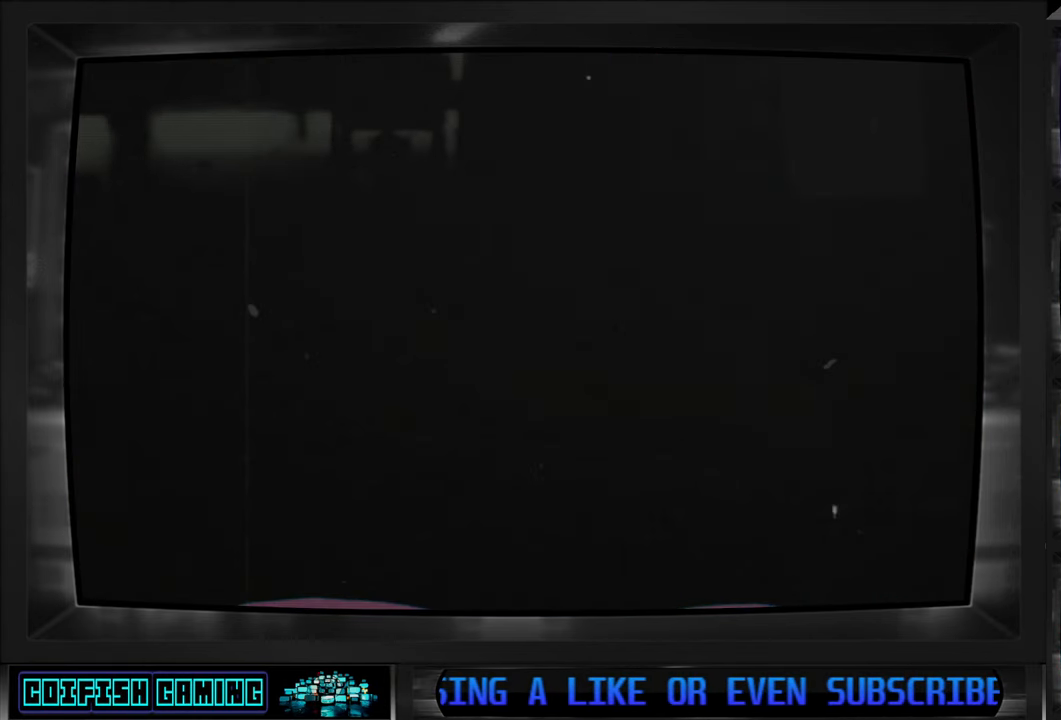
{"buttons": [], "left_stick": "center", "right_stick": "center", "events": [[133, "X", "up"]]}
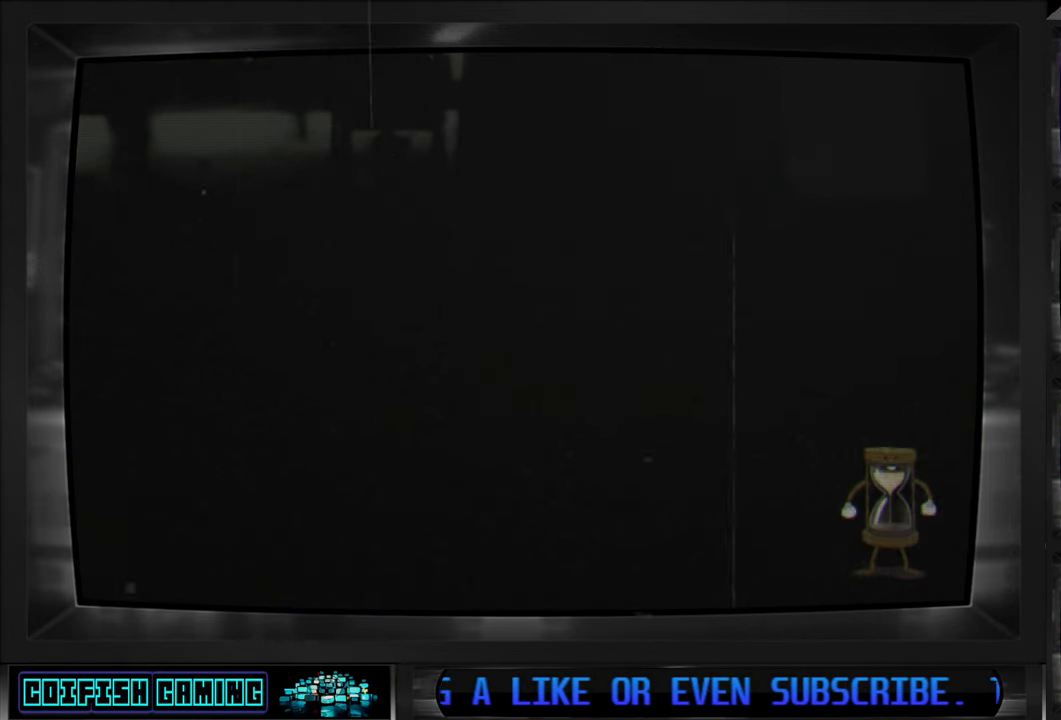
{"buttons": [], "left_stick": "center", "right_stick": "center", "events": []}
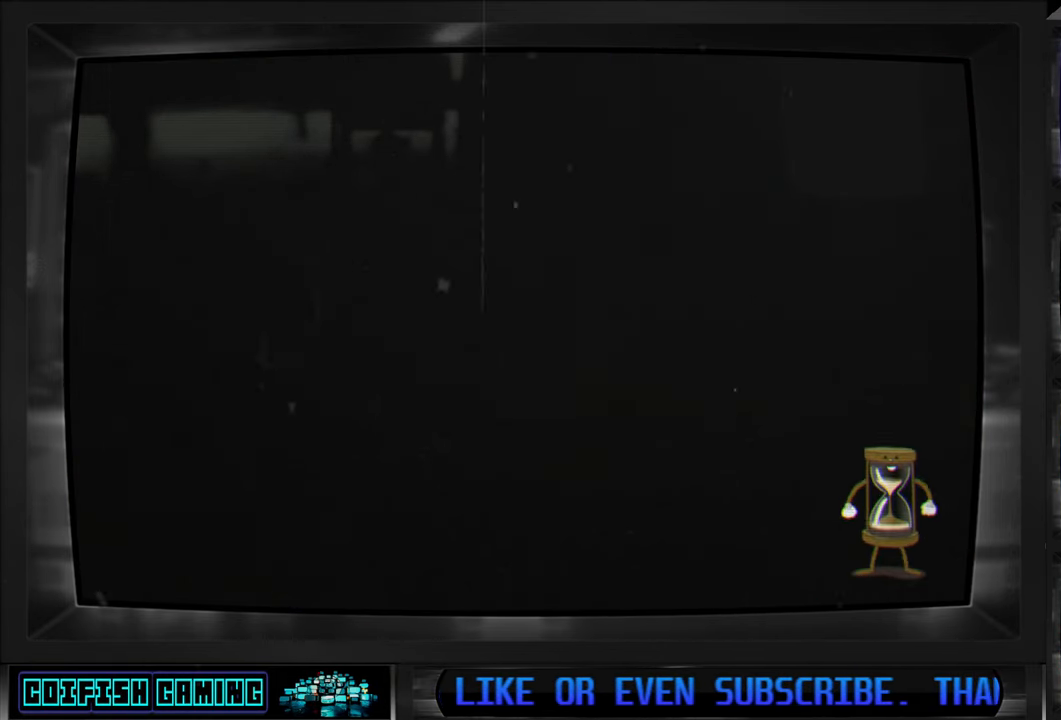
{"buttons": [], "left_stick": "center", "right_stick": "center", "events": []}
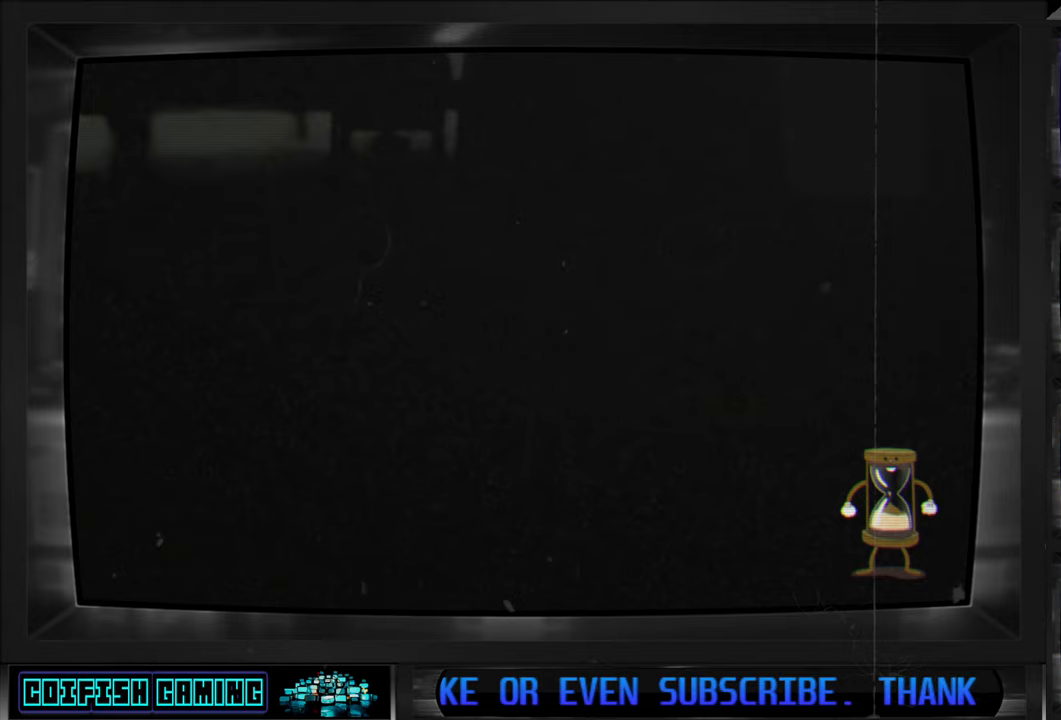
{"buttons": ["X"], "left_stick": "center", "right_stick": "center", "events": [[150, "X", "down"]]}
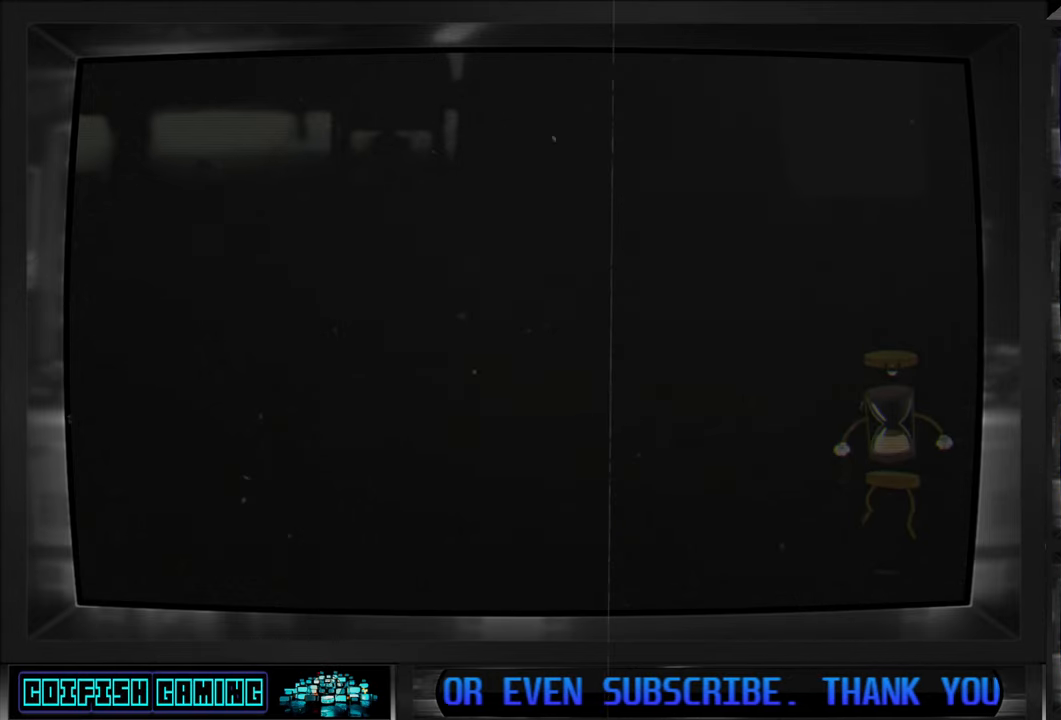
{"buttons": ["X"], "left_stick": "center", "right_stick": "center", "events": []}
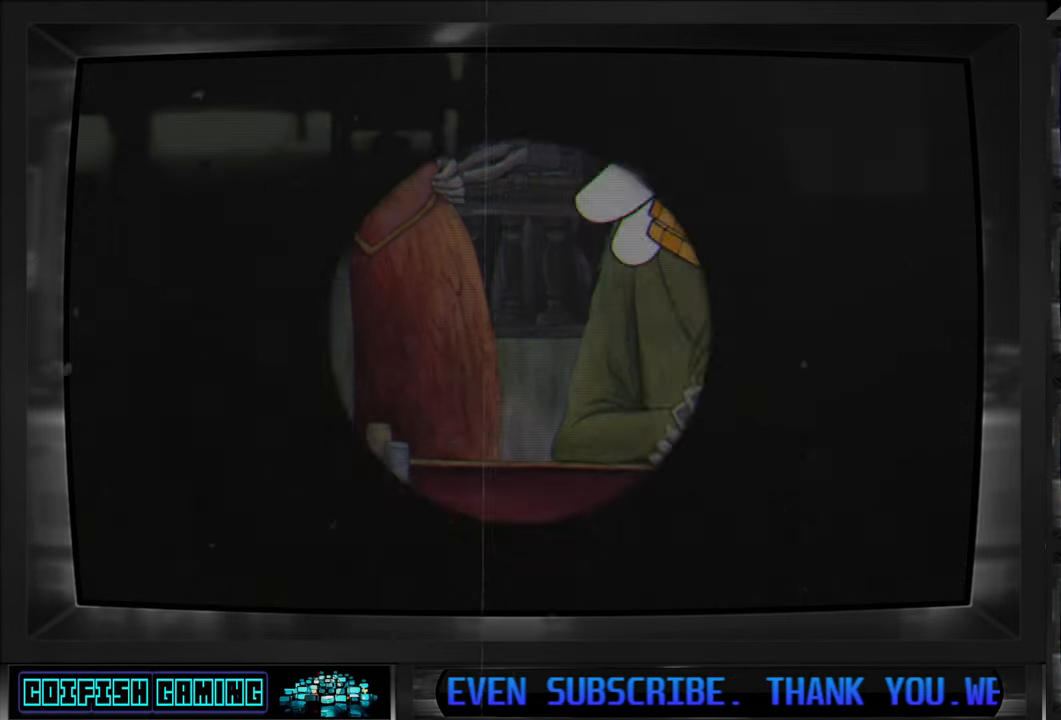
{"buttons": ["X"], "left_stick": "center", "right_stick": "center", "events": []}
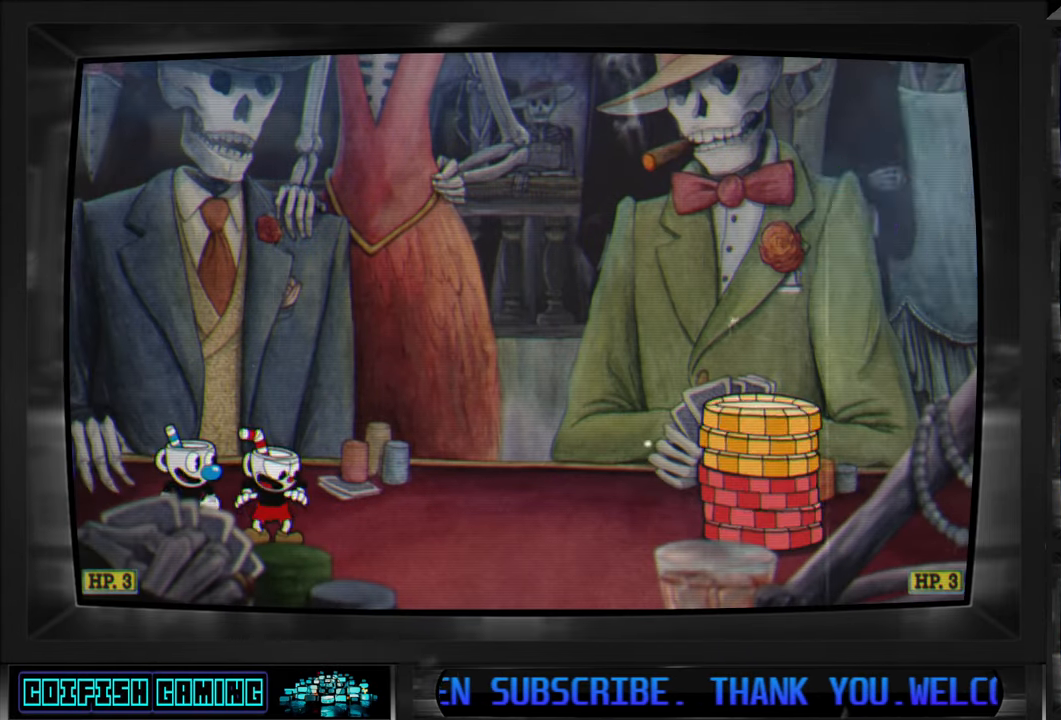
{"buttons": ["DPAD_RIGHT"], "left_stick": "center", "right_stick": "center", "events": [[183, "X", "up"], [400, "DPAD_RIGHT", "down"]]}